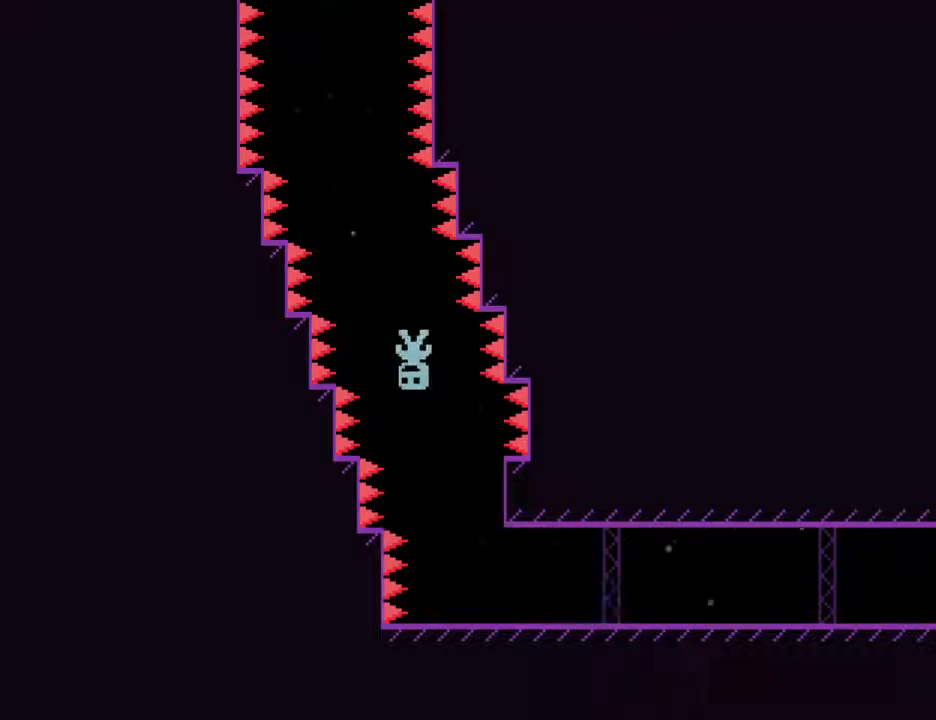
Gameplay with keyboard; each line is a JSON object with the keys held at the frame after it. "events" lists presses ("down") and releases ("up") of "down", "escape", "left", "r", "return", "right", "s", "space" and "up" between this image and that frame as [ms after this image, input, new state], when the widget could be followed in between. No other keys are recorded. Mouse input is not recorded.
{"keys": [], "events": [[117, "left", "up"]]}
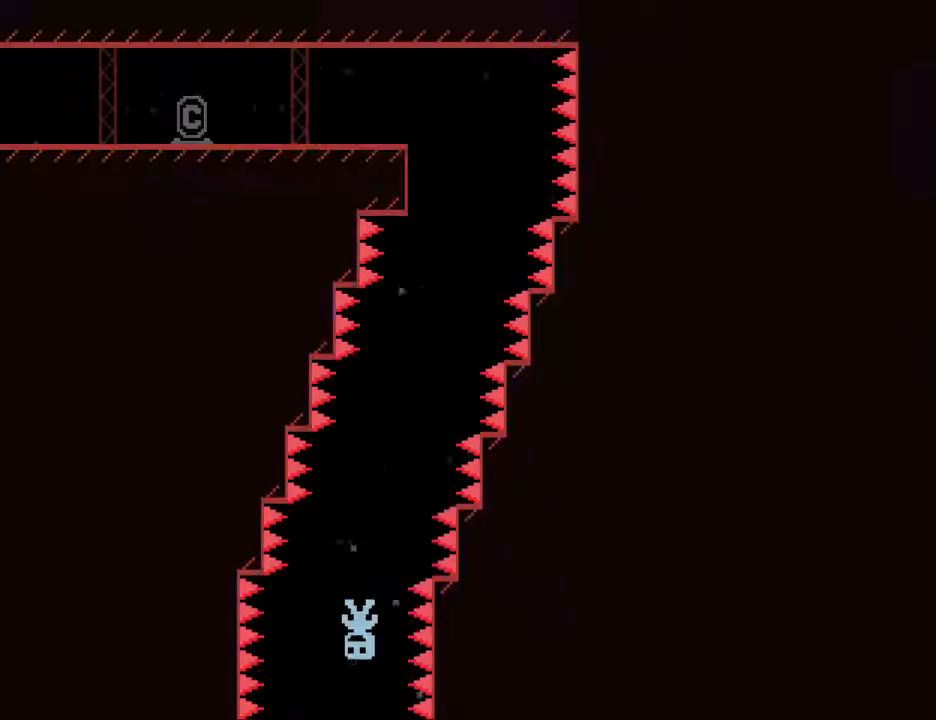
{"keys": ["left"], "events": [[133, "right", "down"], [317, "right", "up"], [367, "left", "down"]]}
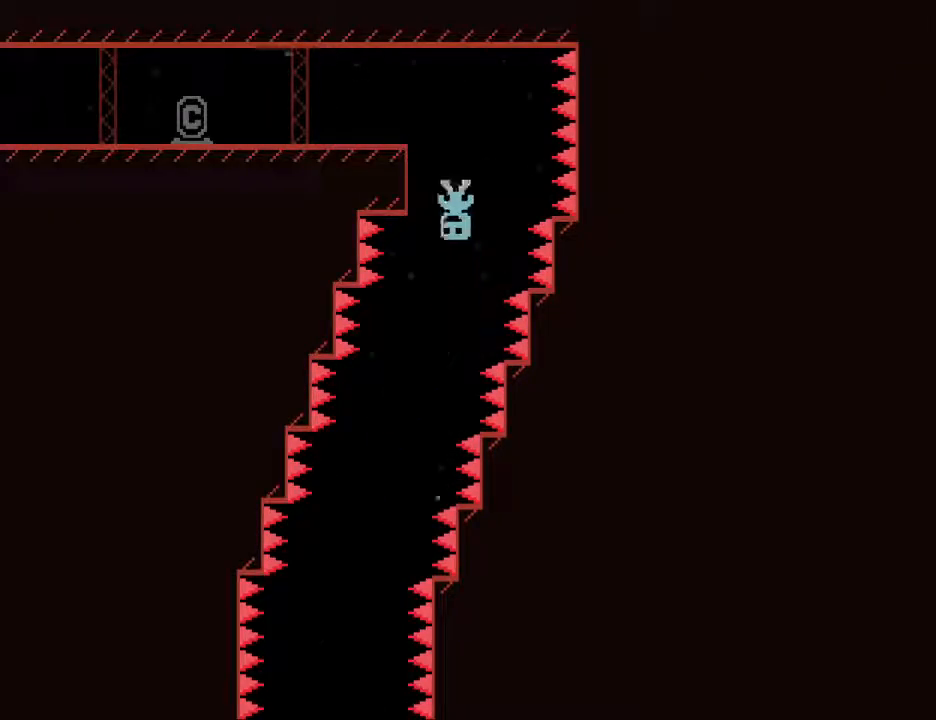
{"keys": ["left"], "events": []}
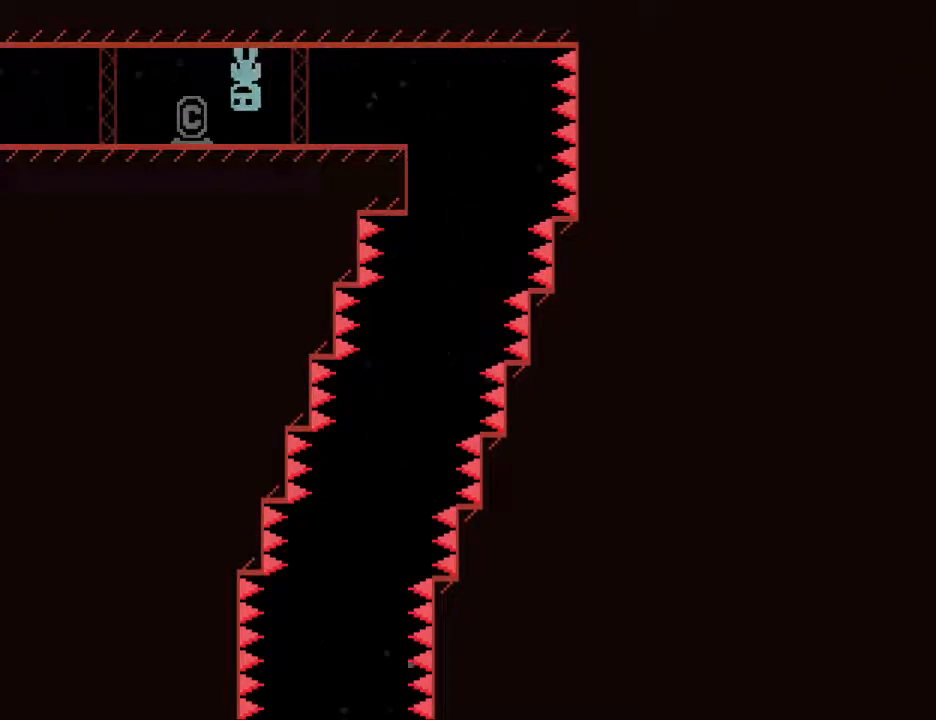
{"keys": ["left"], "events": []}
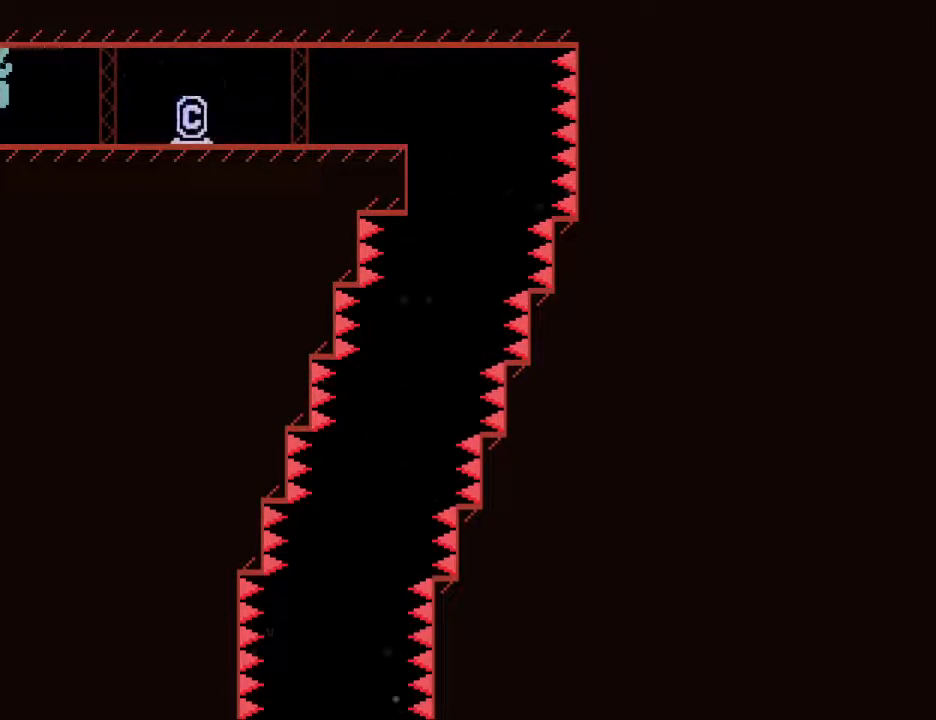
{"keys": ["left"], "events": []}
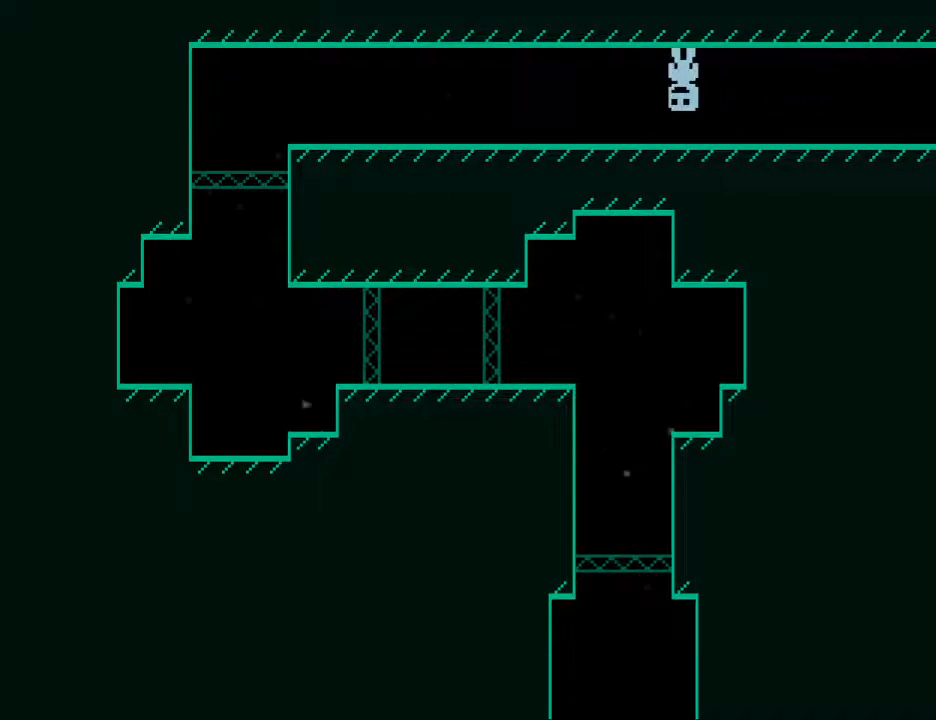
{"keys": ["left"], "events": []}
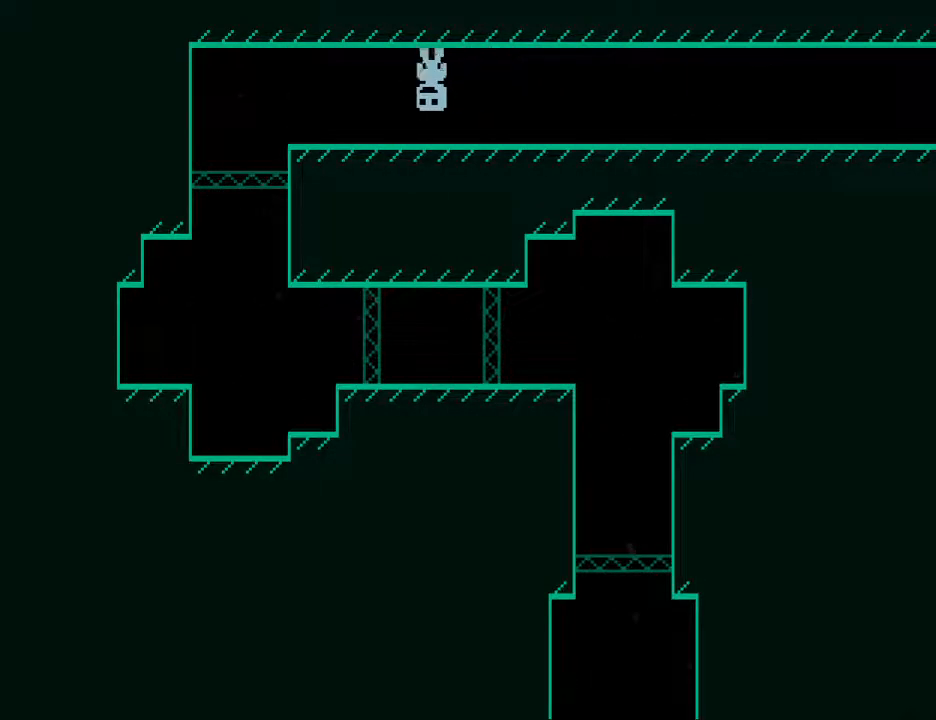
{"keys": ["right"], "events": [[167, "s", "down"], [267, "right", "down"], [317, "left", "up"], [317, "s", "up"]]}
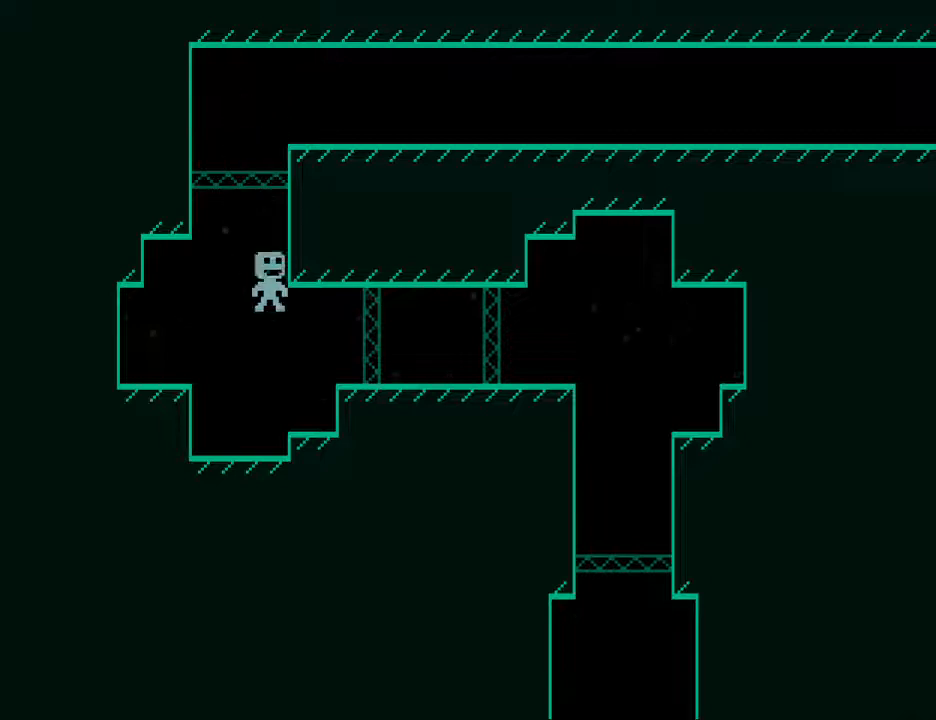
{"keys": ["right"], "events": [[183, "s", "down"], [367, "s", "up"]]}
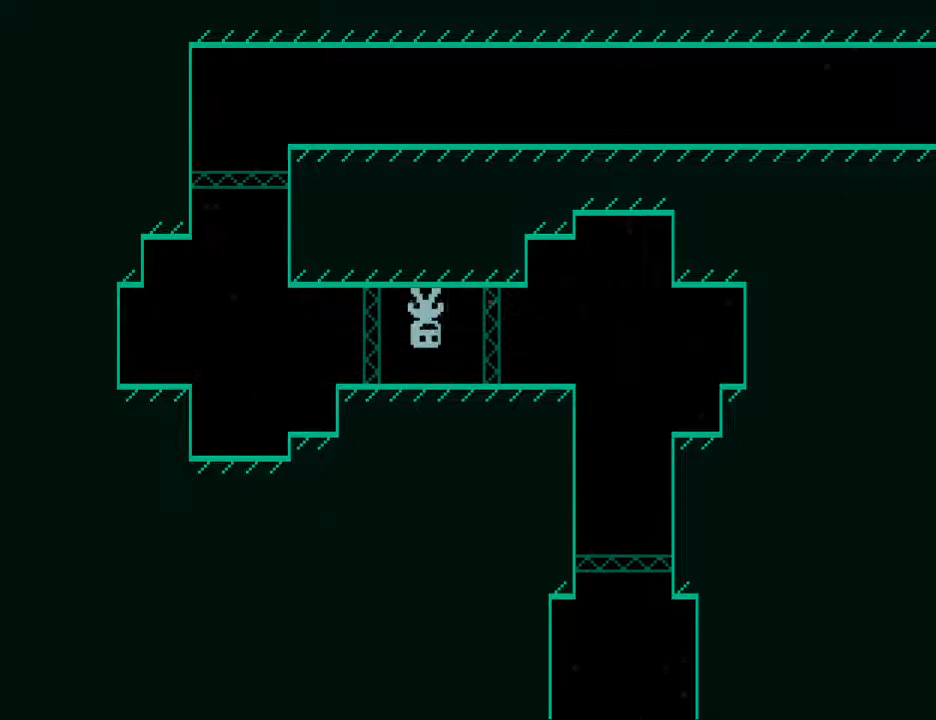
{"keys": ["left"], "events": [[200, "s", "down"], [383, "left", "down"], [383, "s", "up"], [483, "right", "up"]]}
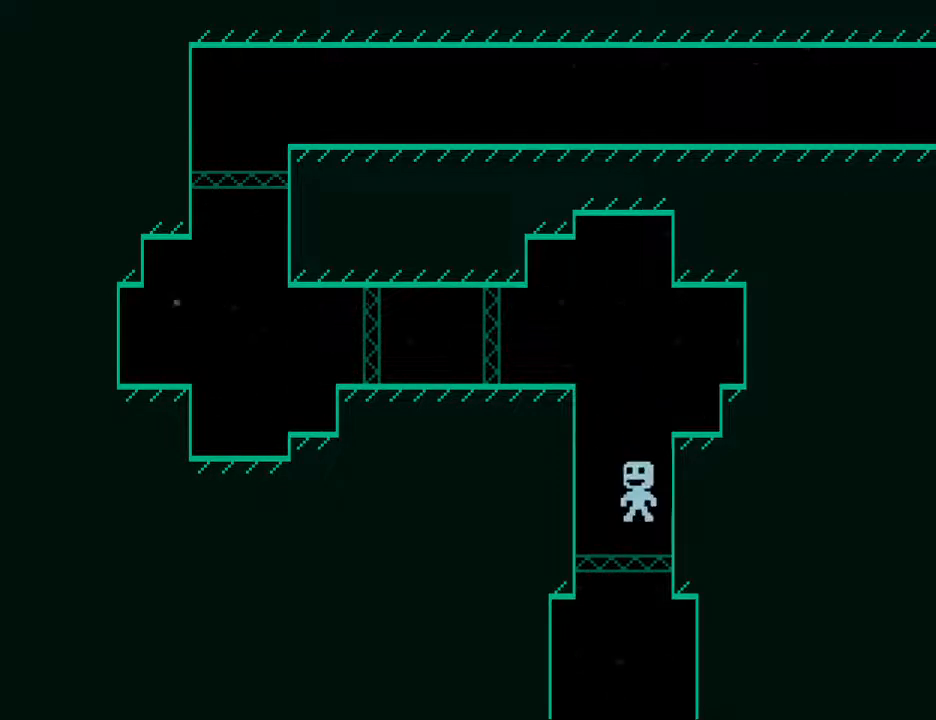
{"keys": ["left"], "events": []}
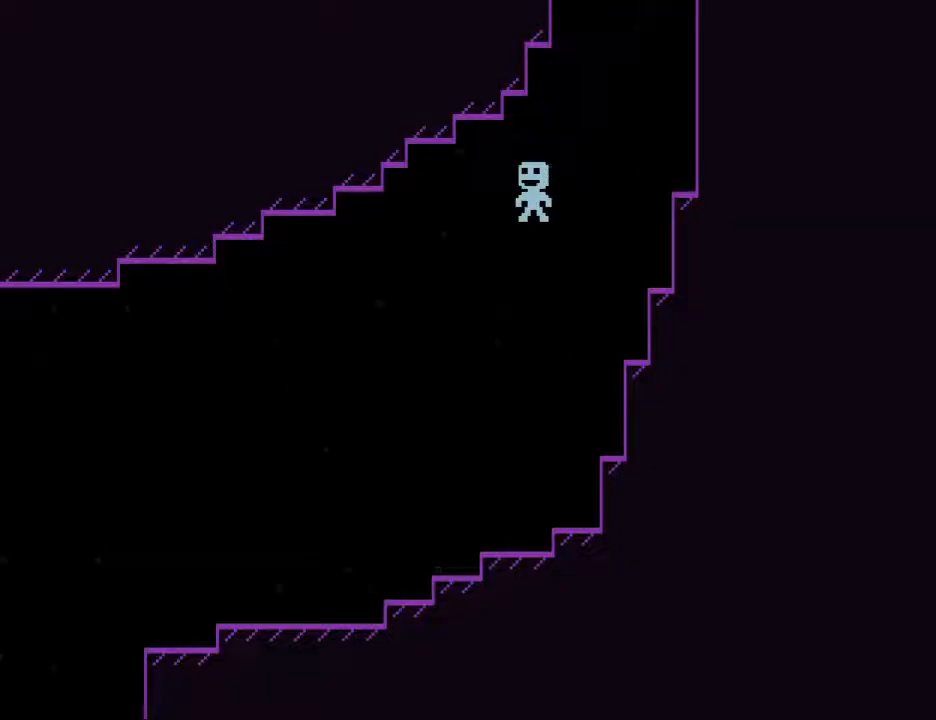
{"keys": ["left"], "events": []}
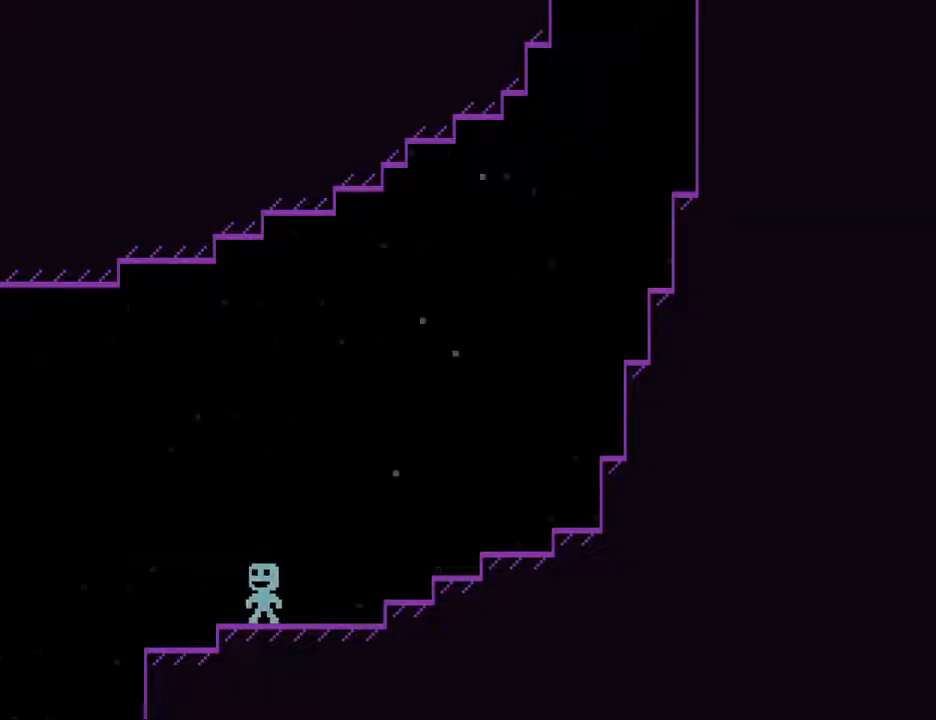
{"keys": ["left"], "events": []}
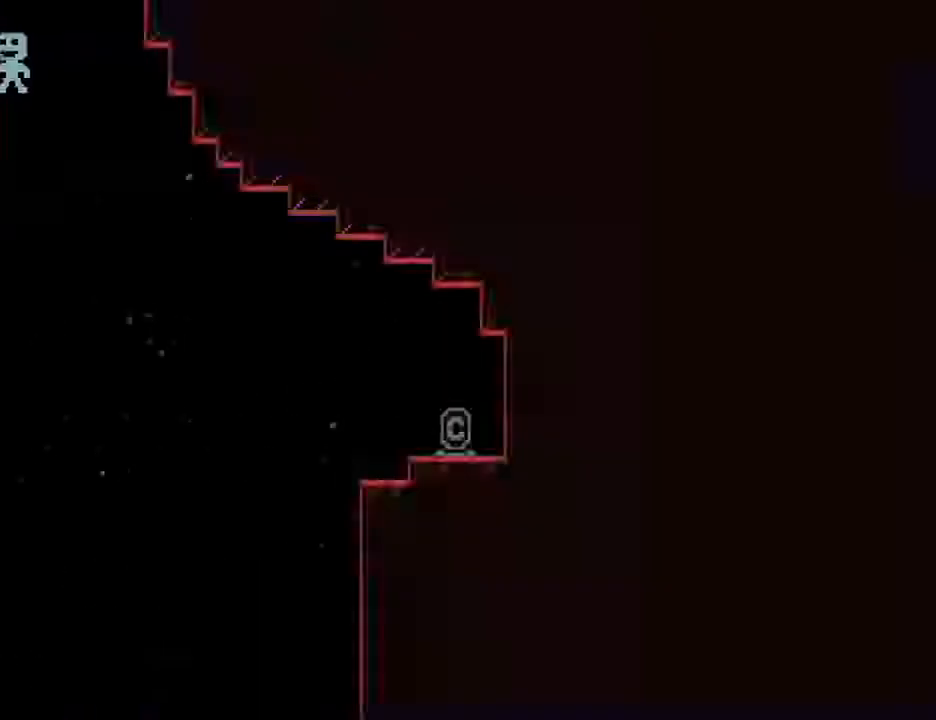
{"keys": ["left"], "events": []}
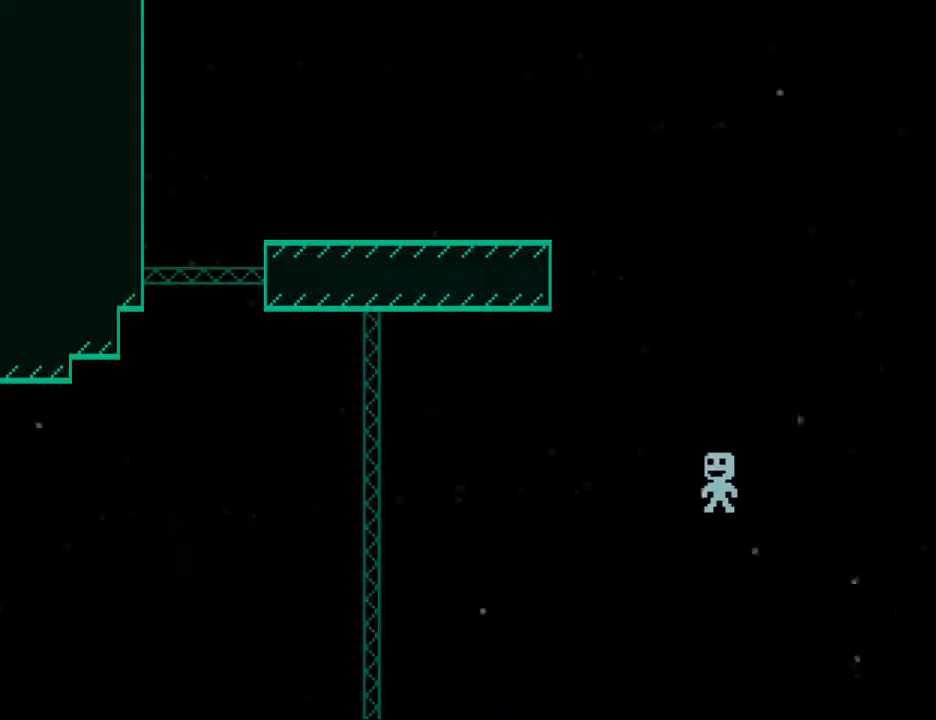
{"keys": ["left"], "events": []}
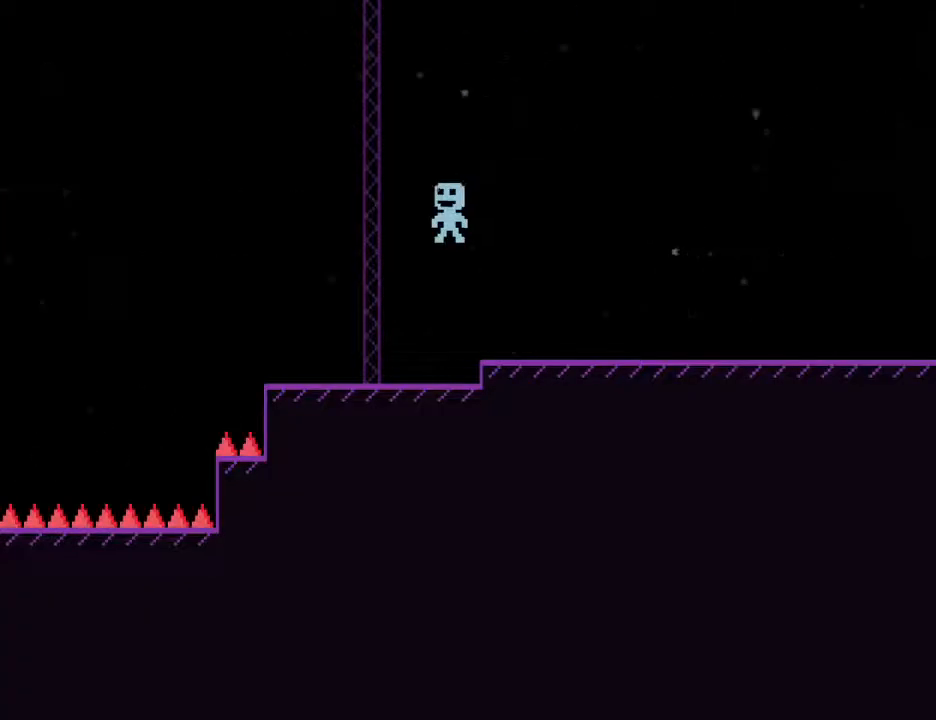
{"keys": ["left"], "events": [[333, "s", "down"], [483, "s", "up"]]}
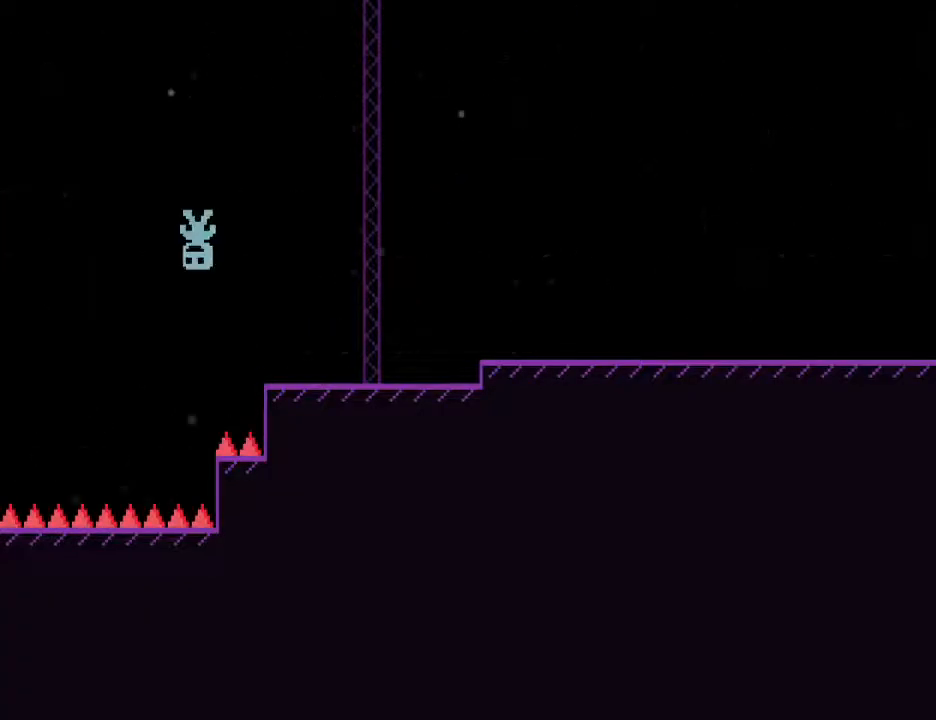
{"keys": ["left"], "events": []}
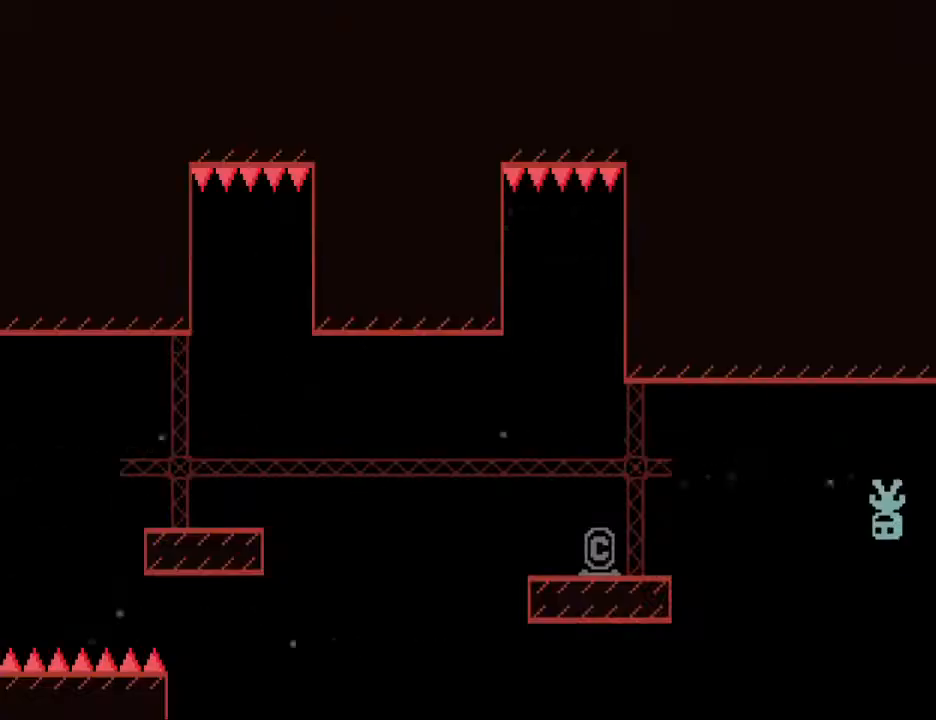
{"keys": ["left", "s"], "events": [[417, "s", "down"]]}
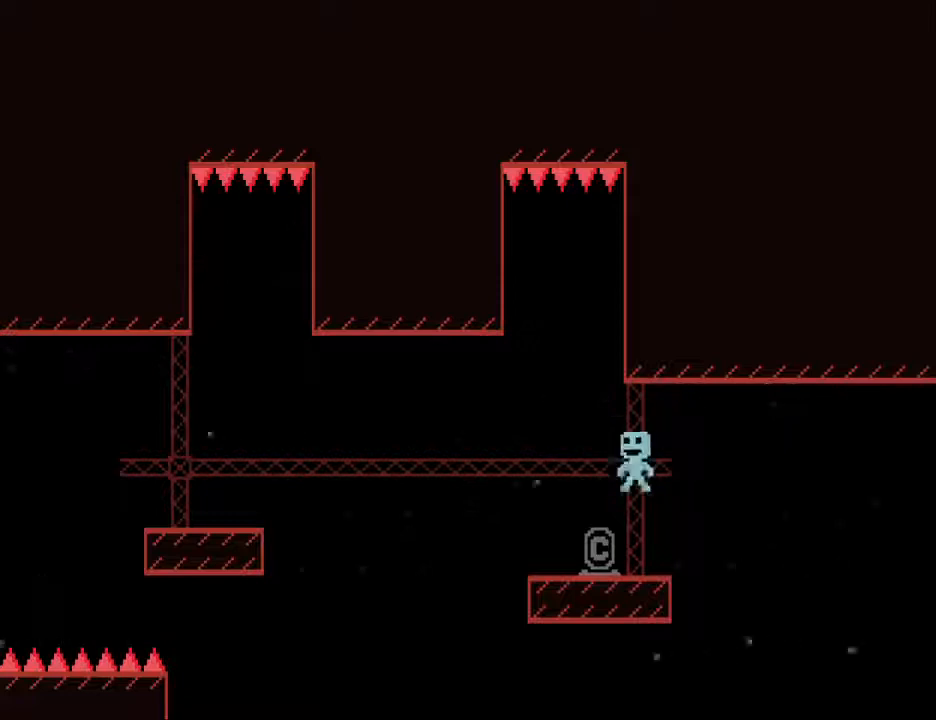
{"keys": ["left"], "events": [[17, "s", "up"], [100, "s", "down"], [250, "s", "up"]]}
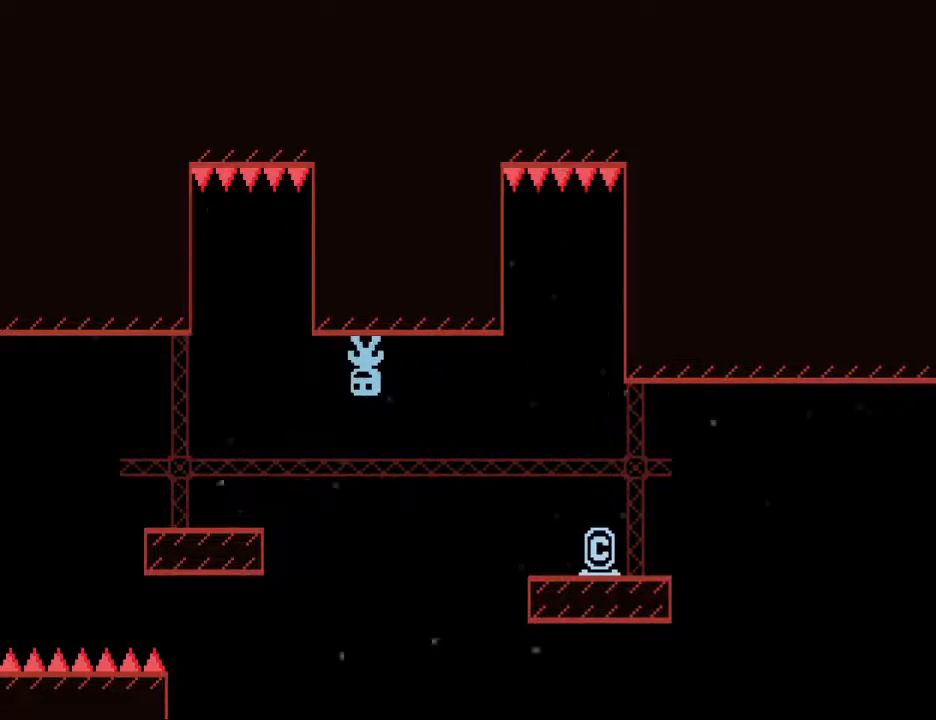
{"keys": ["left"], "events": [[83, "s", "down"], [217, "s", "up"], [317, "s", "down"], [500, "s", "up"]]}
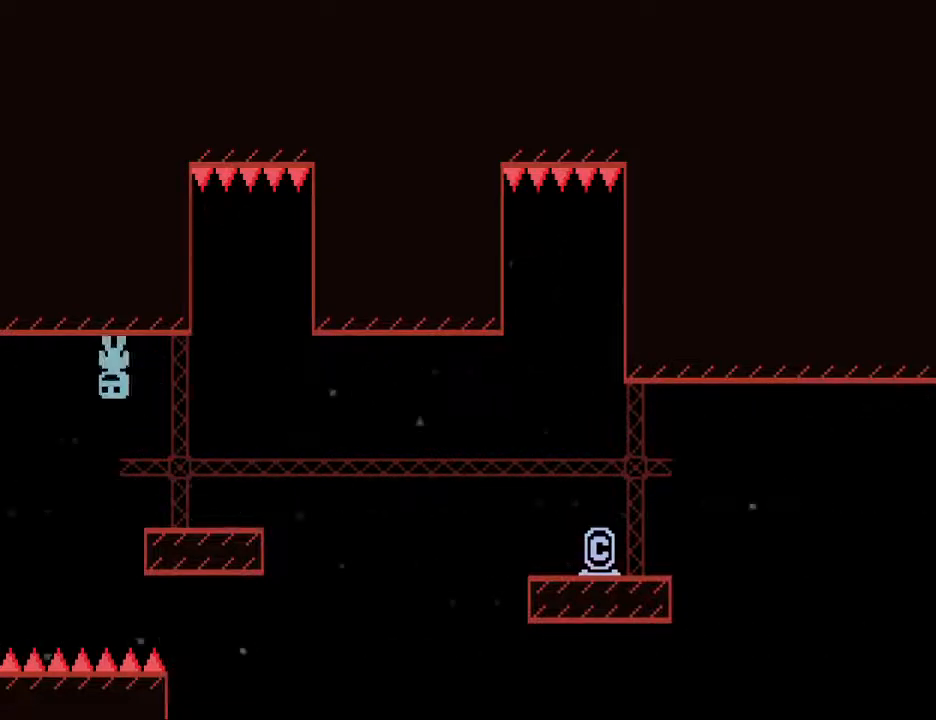
{"keys": ["left"], "events": []}
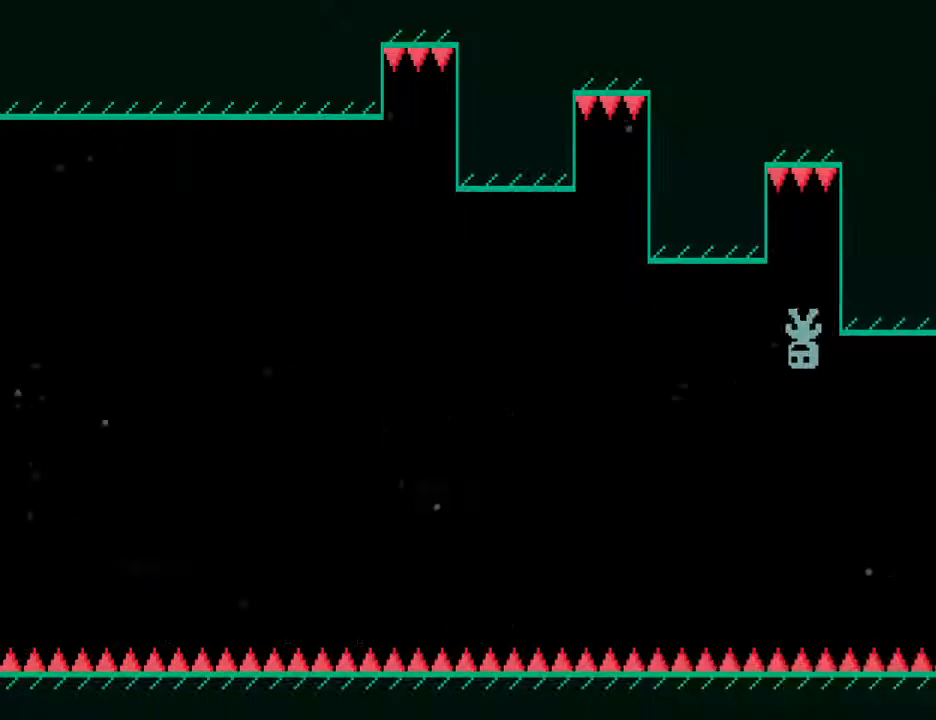
{"keys": ["left"], "events": []}
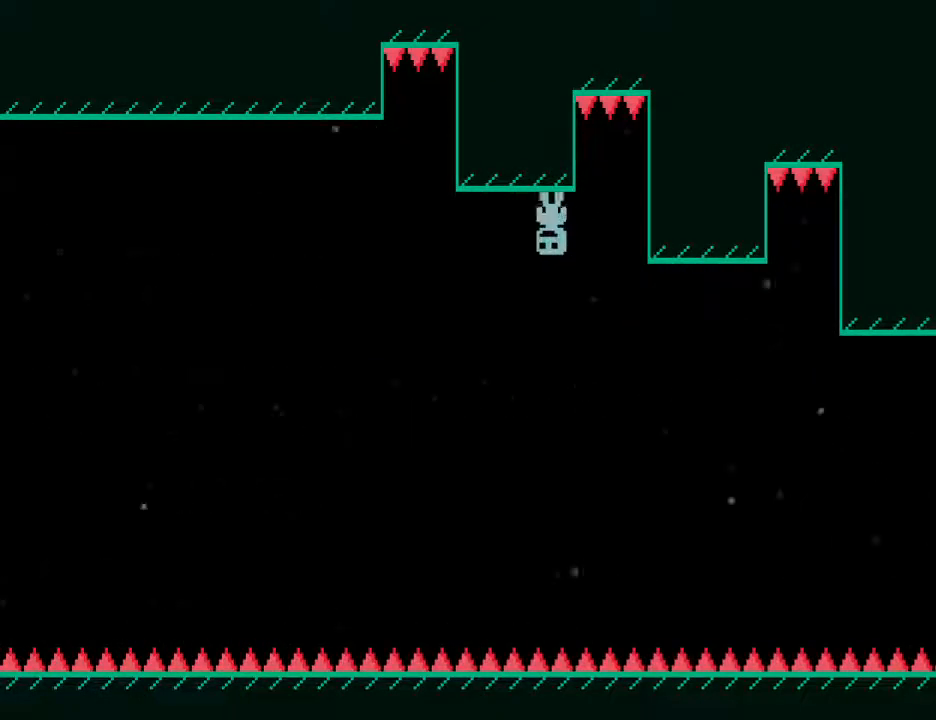
{"keys": ["left"], "events": []}
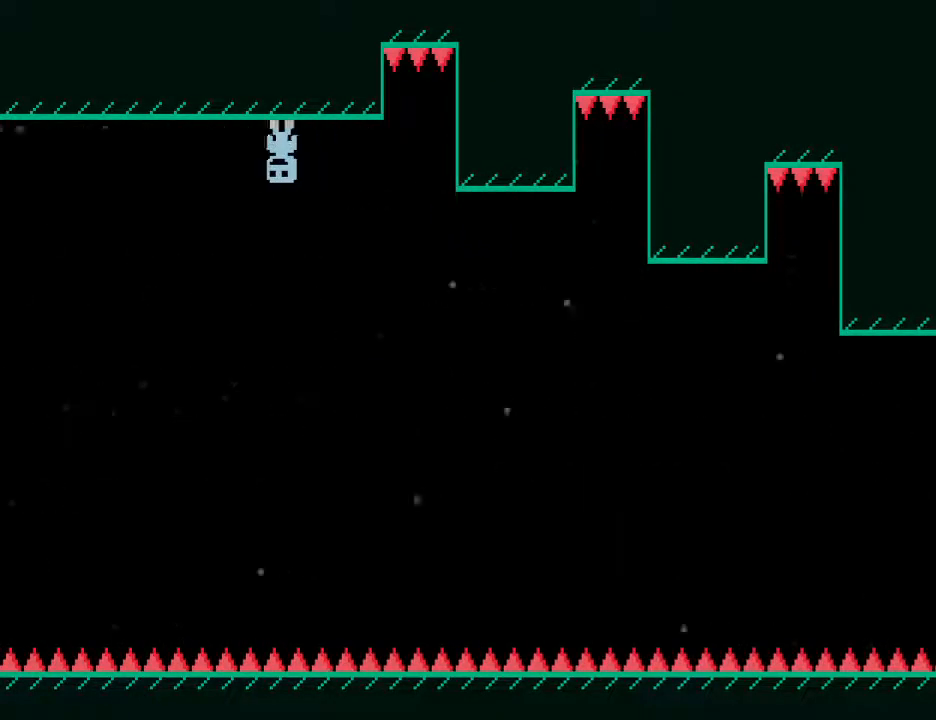
{"keys": ["left"], "events": []}
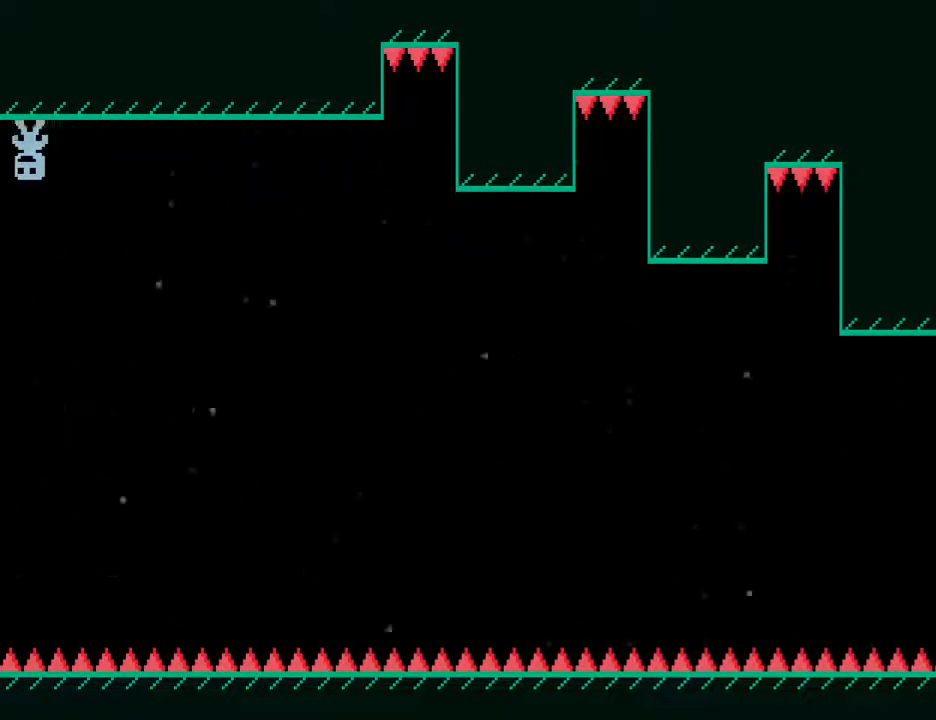
{"keys": ["left"], "events": []}
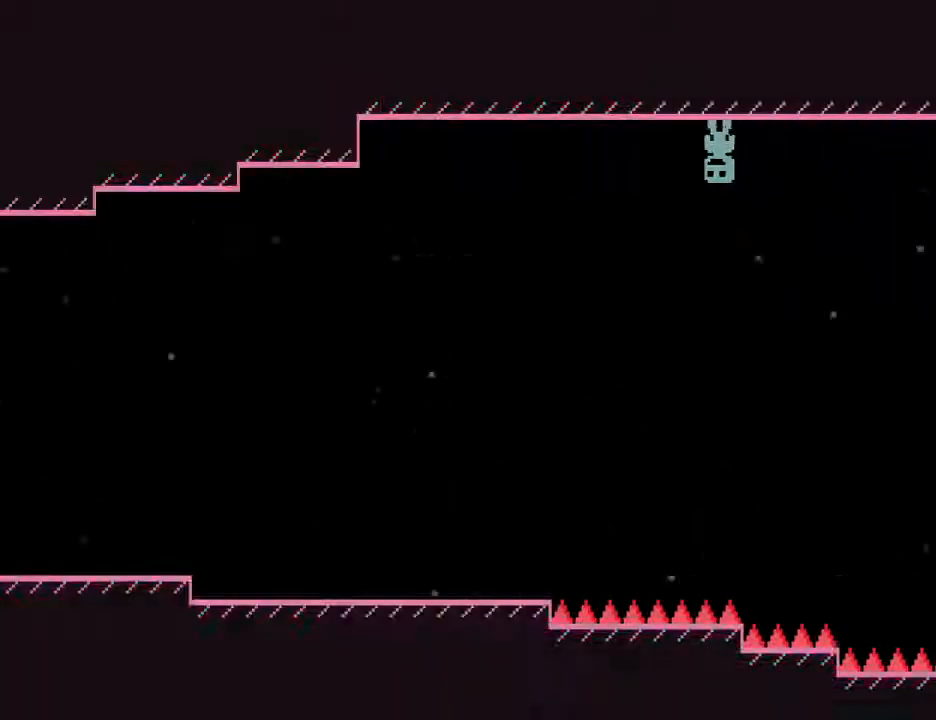
{"keys": ["left"], "events": [[200, "s", "down"], [350, "s", "up"]]}
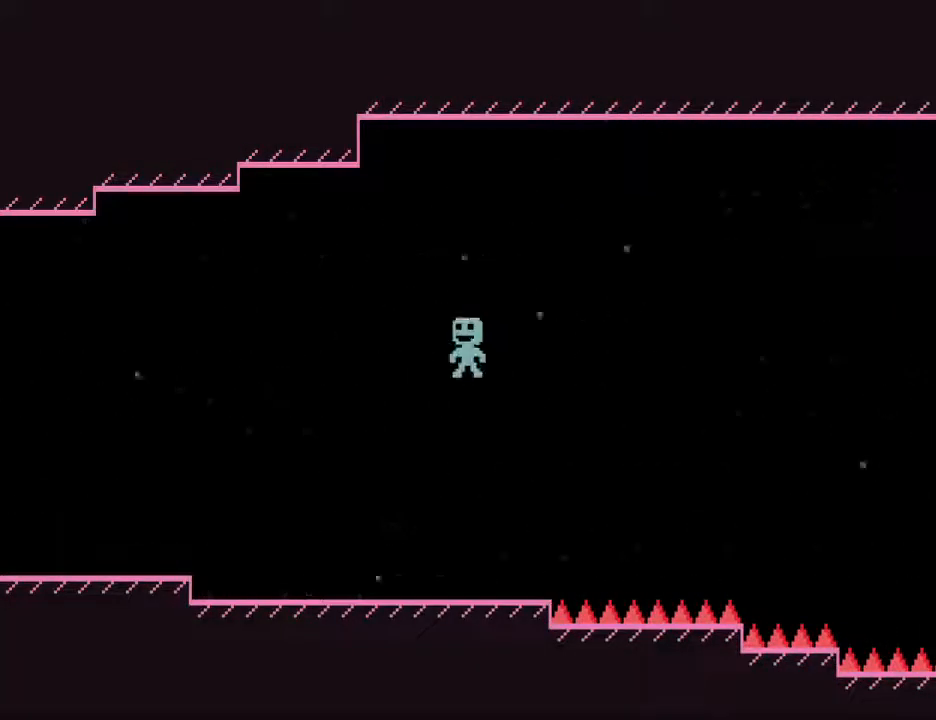
{"keys": ["left", "s"], "events": [[367, "s", "down"]]}
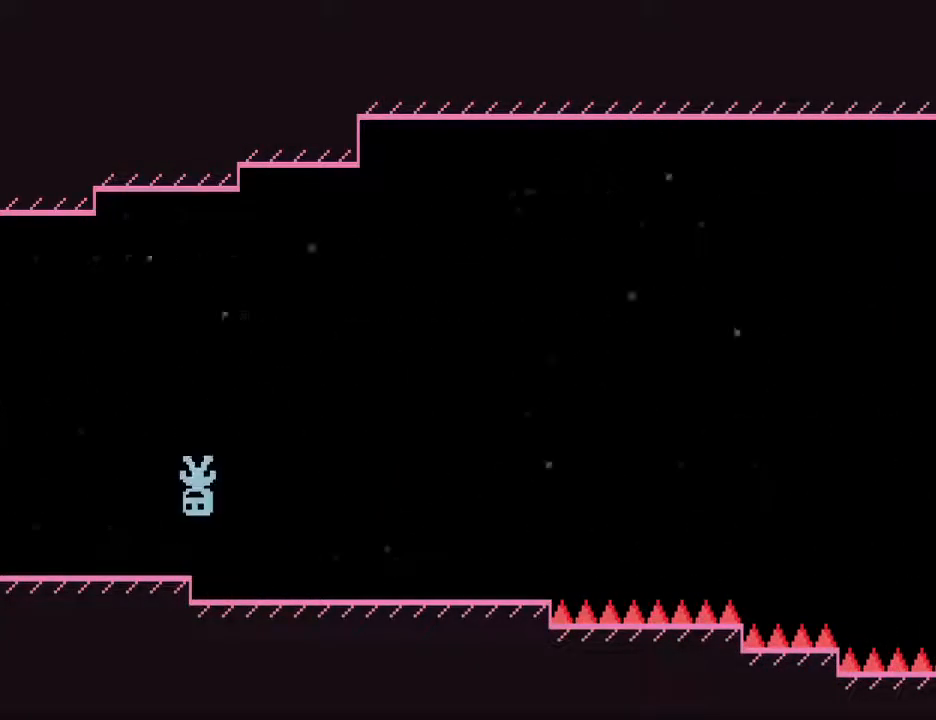
{"keys": ["left"], "events": [[17, "s", "up"]]}
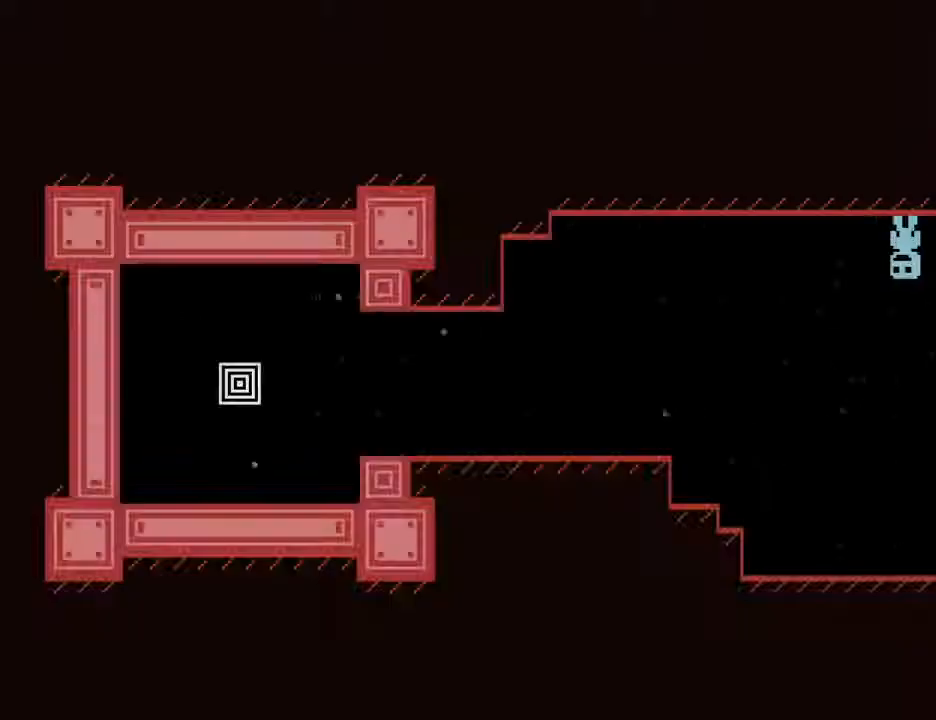
{"keys": ["left"], "events": [[350, "s", "down"], [450, "s", "up"]]}
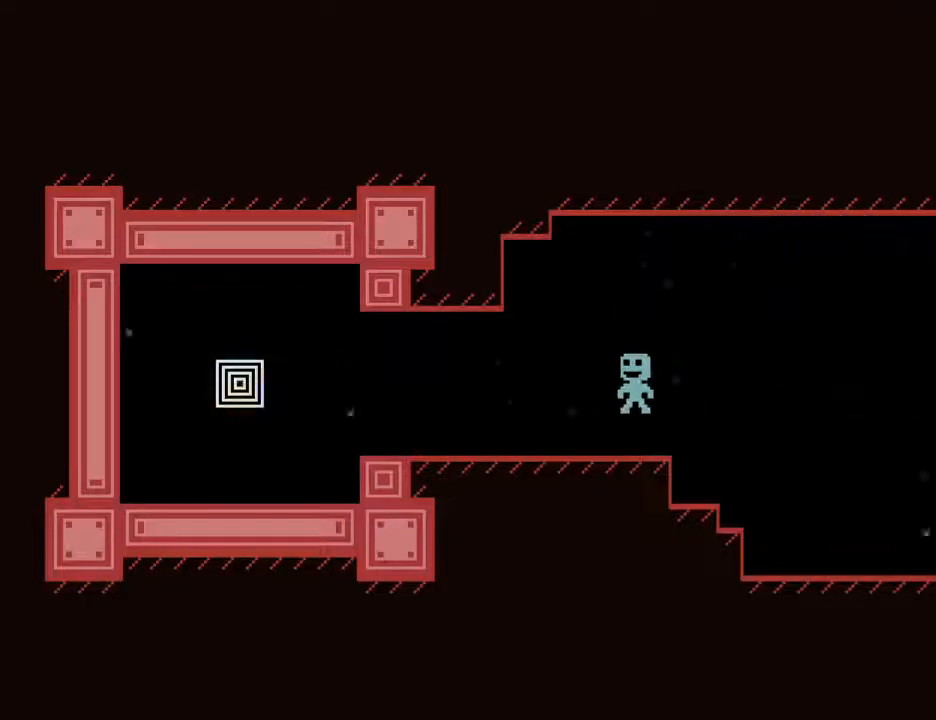
{"keys": ["left"], "events": []}